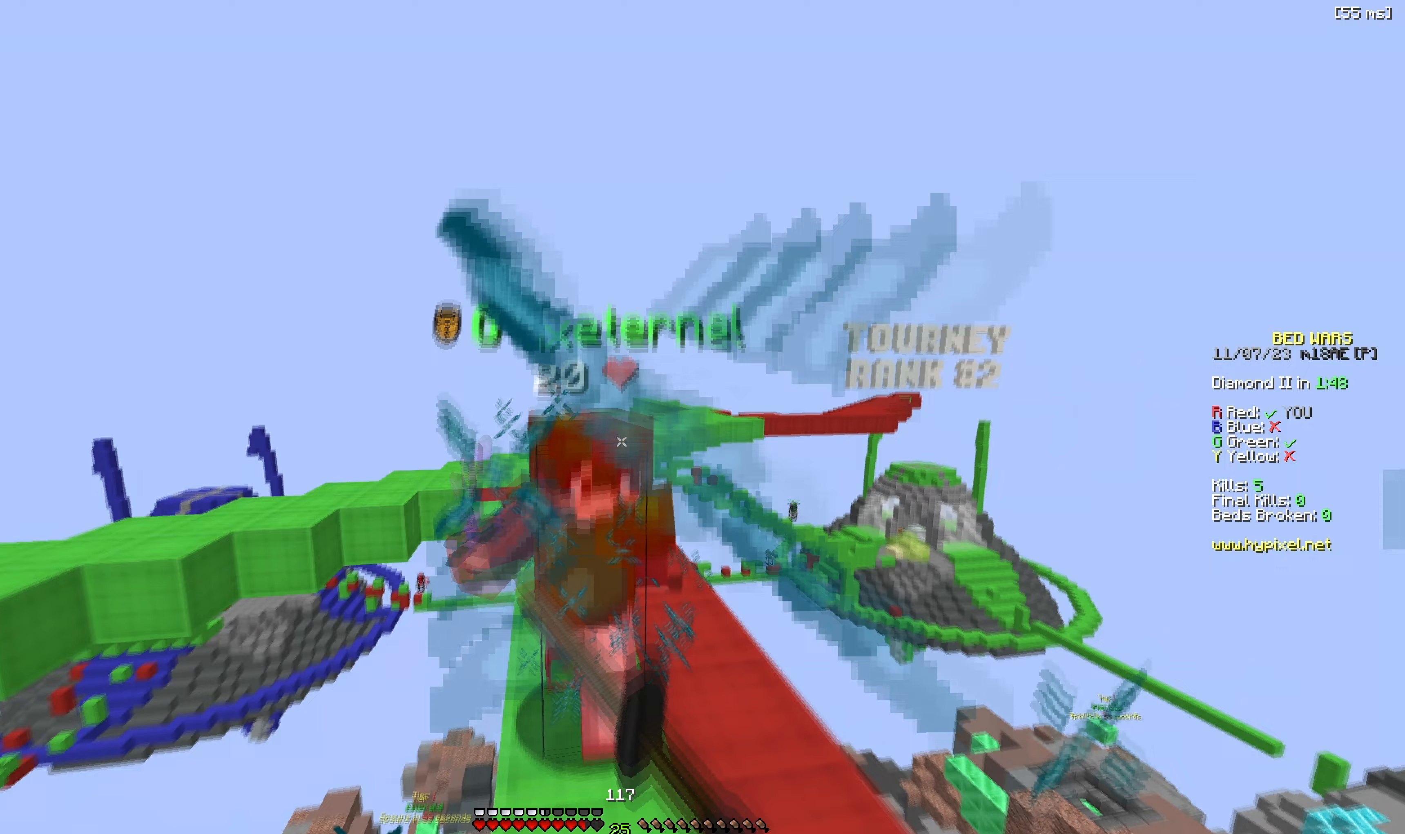
Gameplay with keyboard; each line is a JSON object with the keys held at the frame after it. "events" lists presses ("down") and releases ("up") of "a", "d", "s" and "w" between this image and that frame as [ms after this image, input, new state], when the widget could be followed in between. No other keys are recorded. Mouse input is not recorded.
{"keys": ["w"], "events": [[233, "d", "up"], [233, "w", "up"], [300, "w", "down"]]}
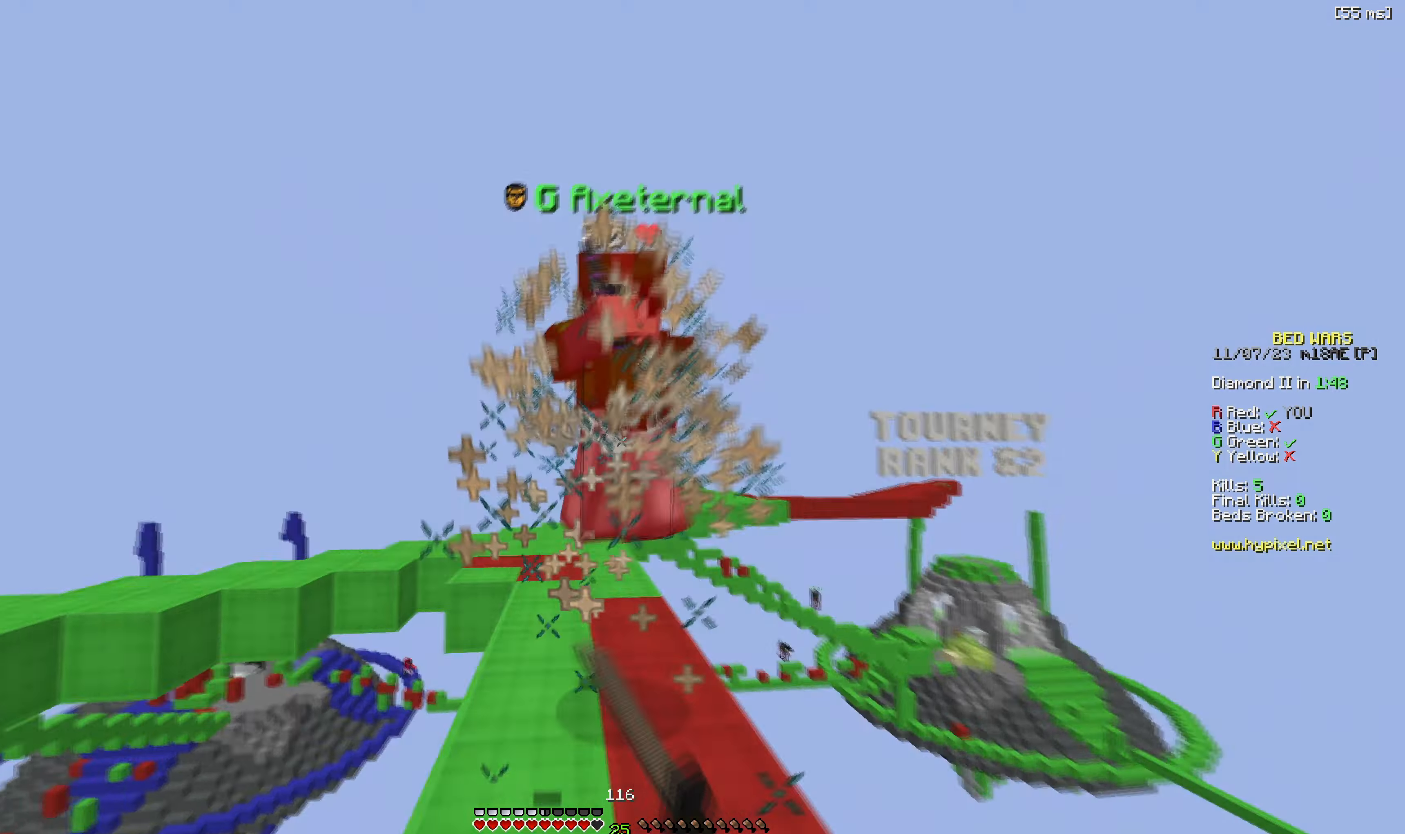
{"keys": ["w"], "events": [[400, "w", "up"], [417, "d", "down"], [450, "w", "down"], [500, "d", "up"]]}
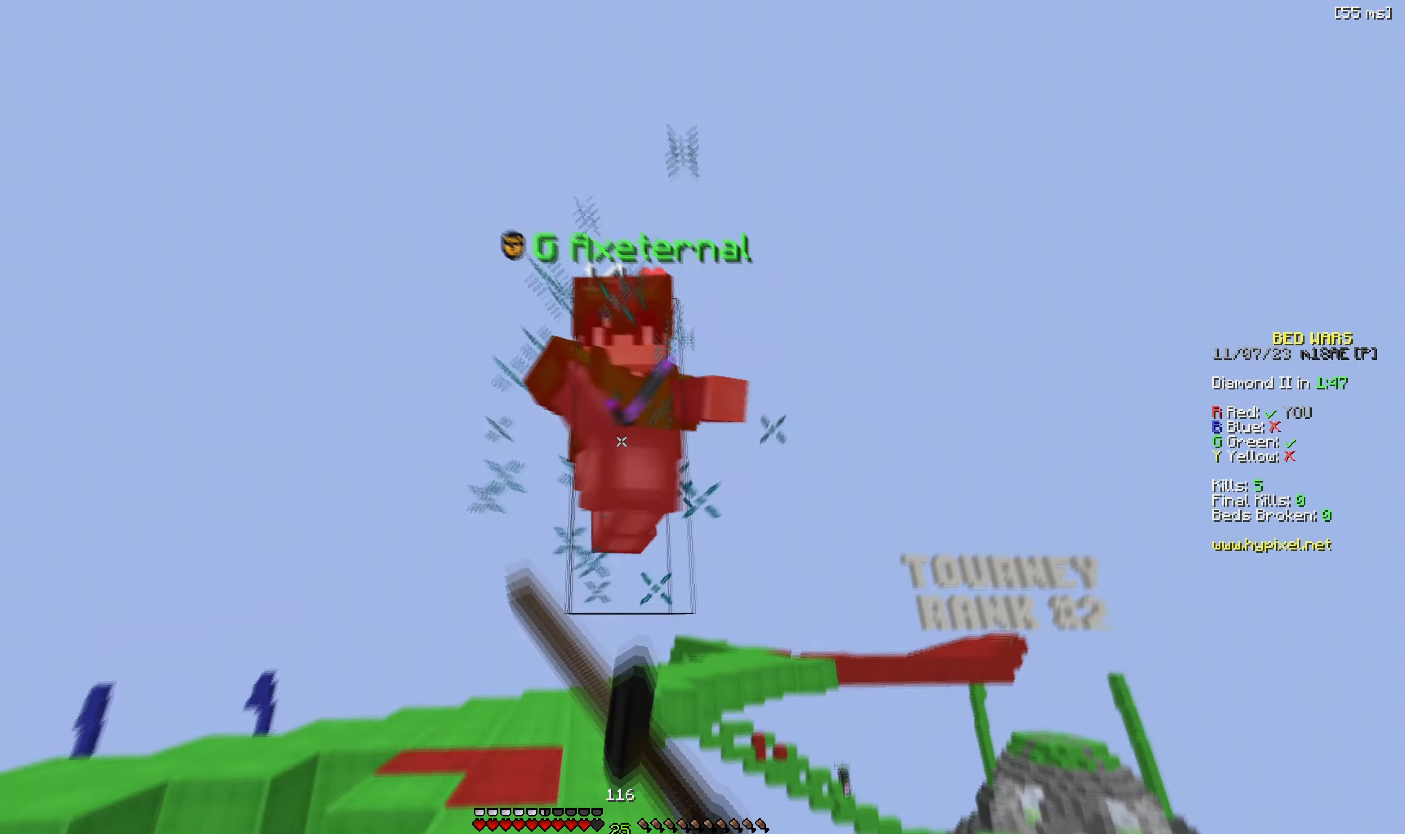
{"keys": ["w"], "events": []}
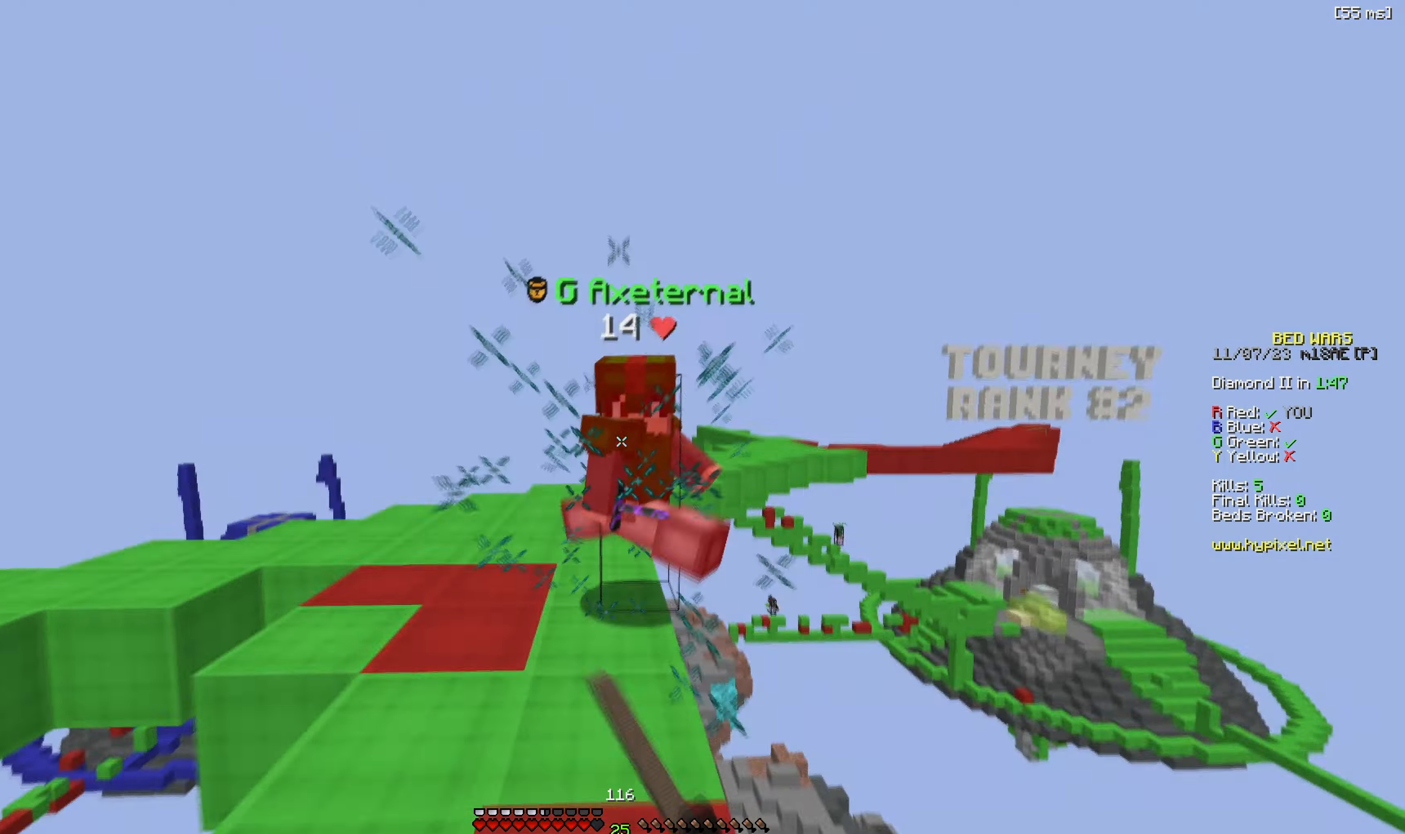
{"keys": ["w"], "events": []}
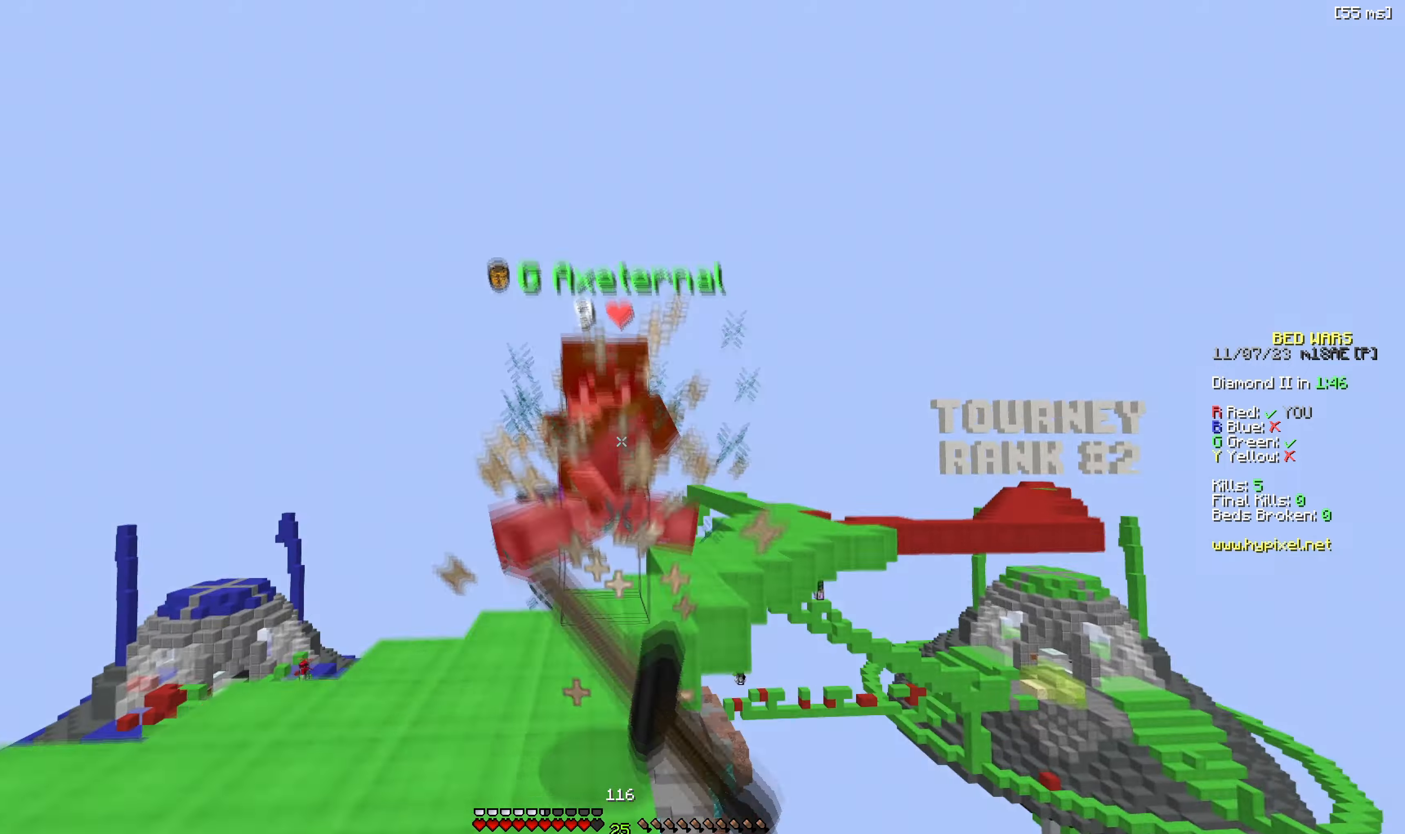
{"keys": ["w"], "events": [[100, "w", "up"], [183, "w", "down"]]}
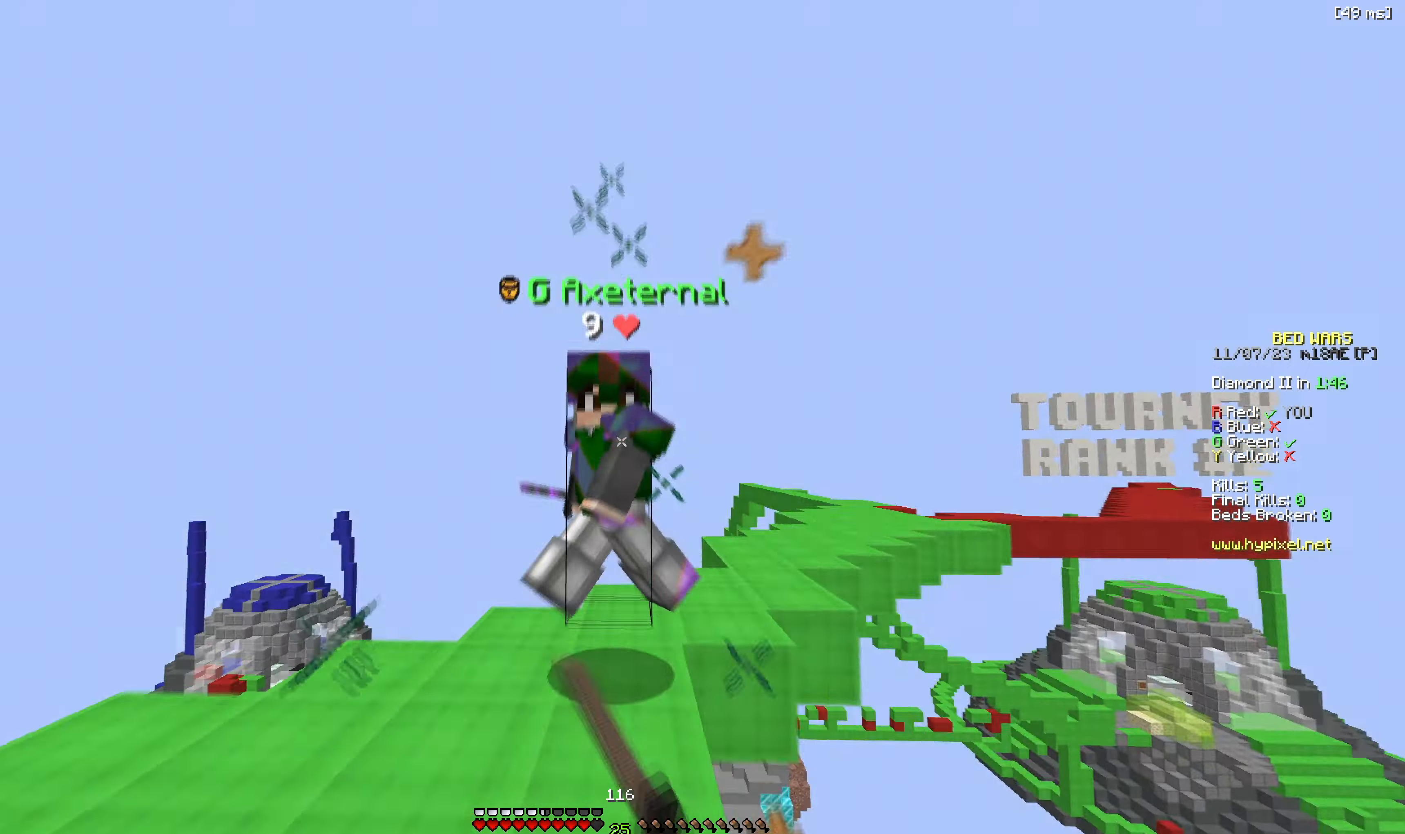
{"keys": [], "events": [[150, "d", "down"], [283, "d", "up"], [450, "w", "up"]]}
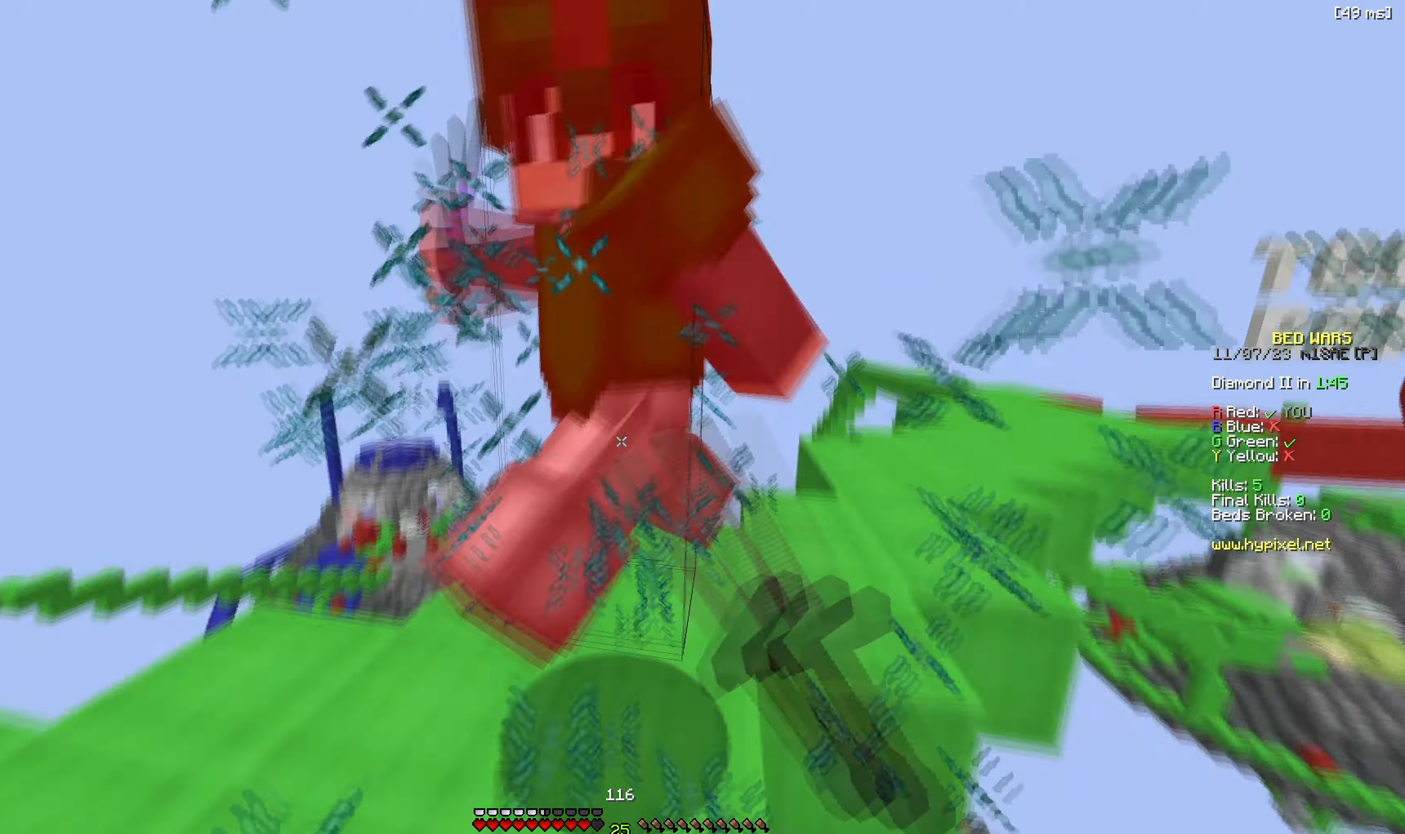
{"keys": ["w"], "events": [[17, "w", "down"], [167, "w", "up"], [233, "w", "down"]]}
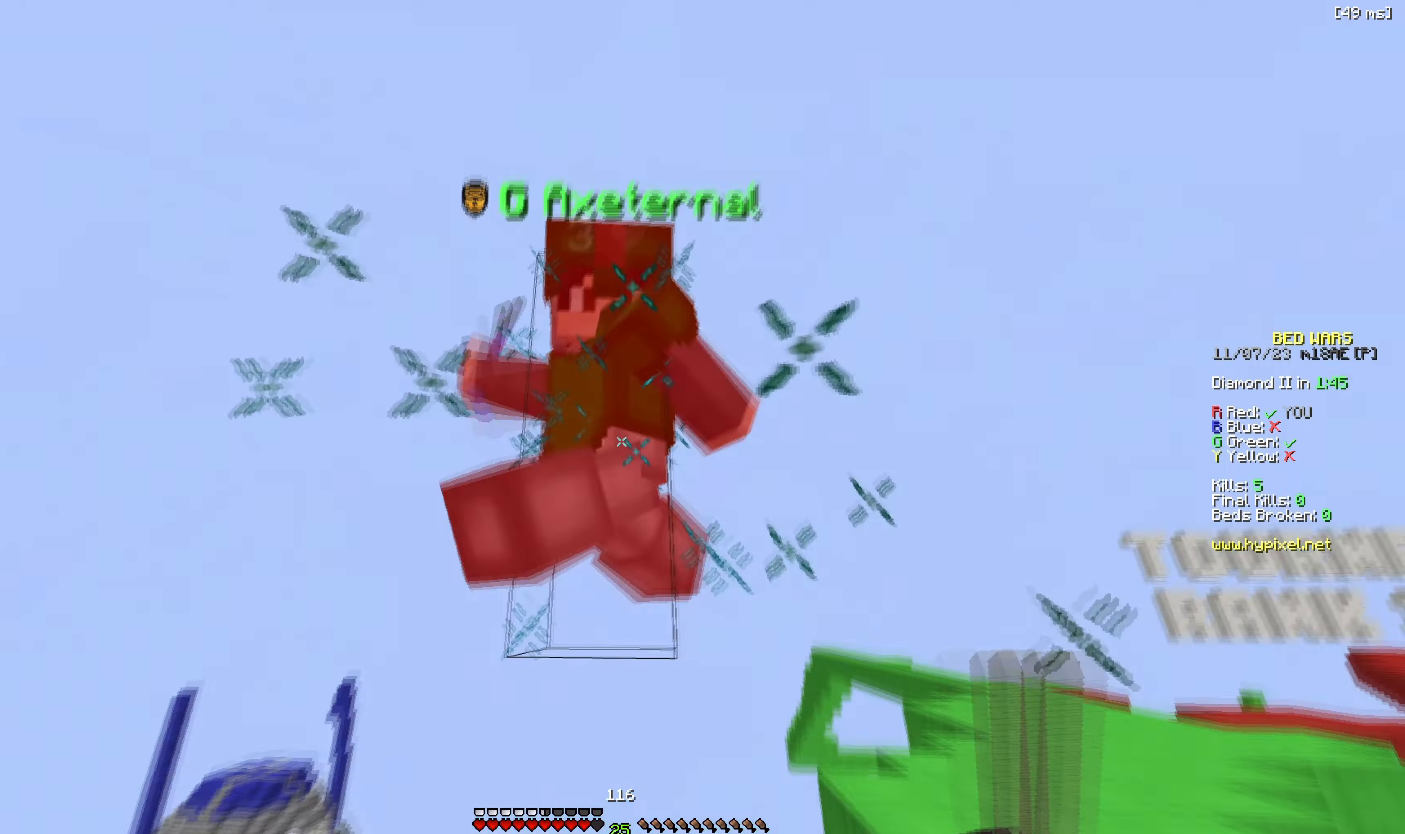
{"keys": ["w"], "events": [[33, "w", "up"], [83, "a", "down"], [100, "w", "down"], [267, "a", "up"]]}